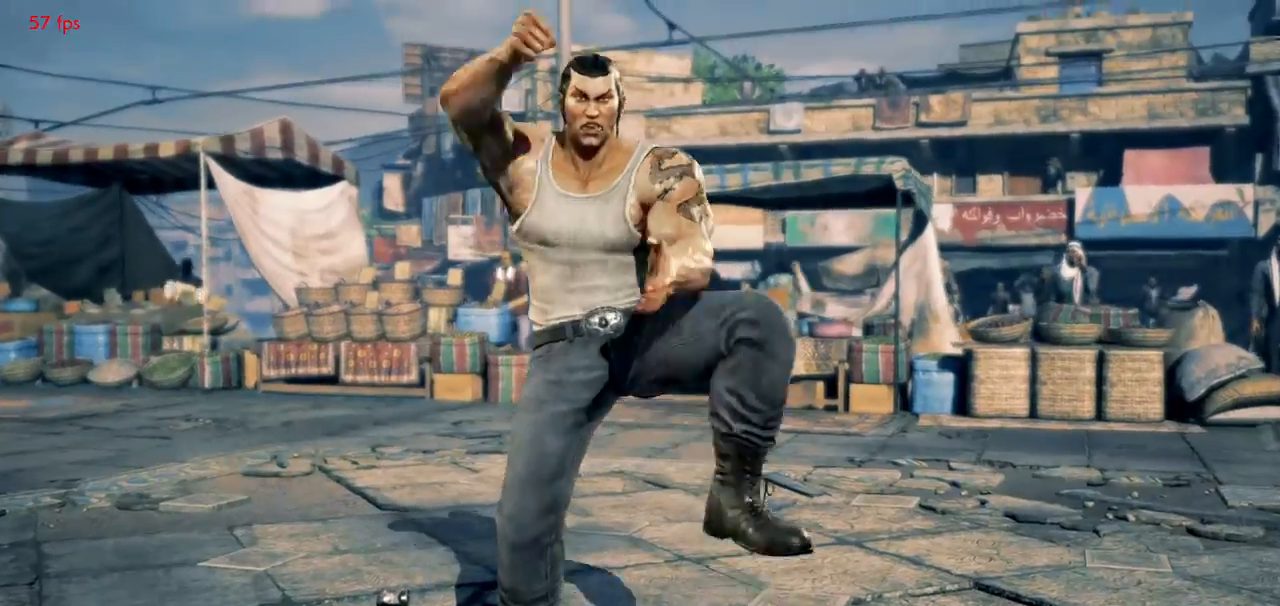
Gameplay with a controller (arcade stick); each line is a JSON object with the inputs held at the frame after it. "events" lists button and stick changes between this image and that frame as [ms after this image, input, new state], when the widget could be followed in between. Not read: L3 R3.
{"buttons": [], "left_stick": "center", "events": [[50, "TRIANGLE", "down"], [100, "TRIANGLE", "up"]]}
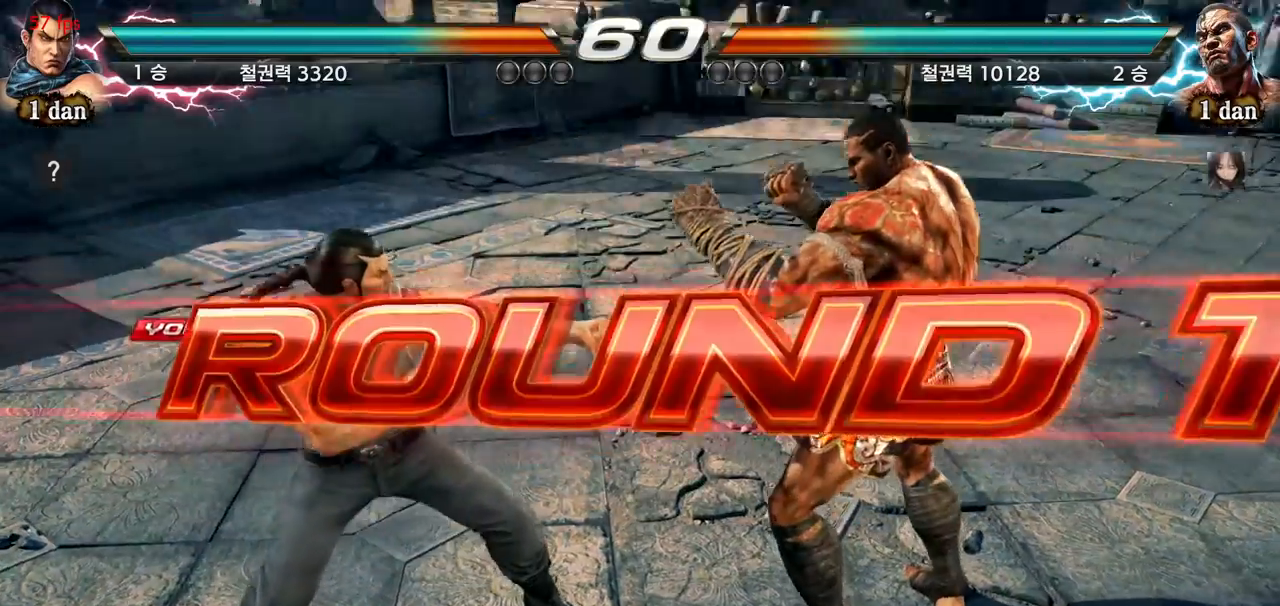
{"buttons": [], "left_stick": "center", "events": [[116, "left_stick", "right"], [200, "left_stick", "center"], [350, "left_stick", "right"], [467, "left_stick", "center"]]}
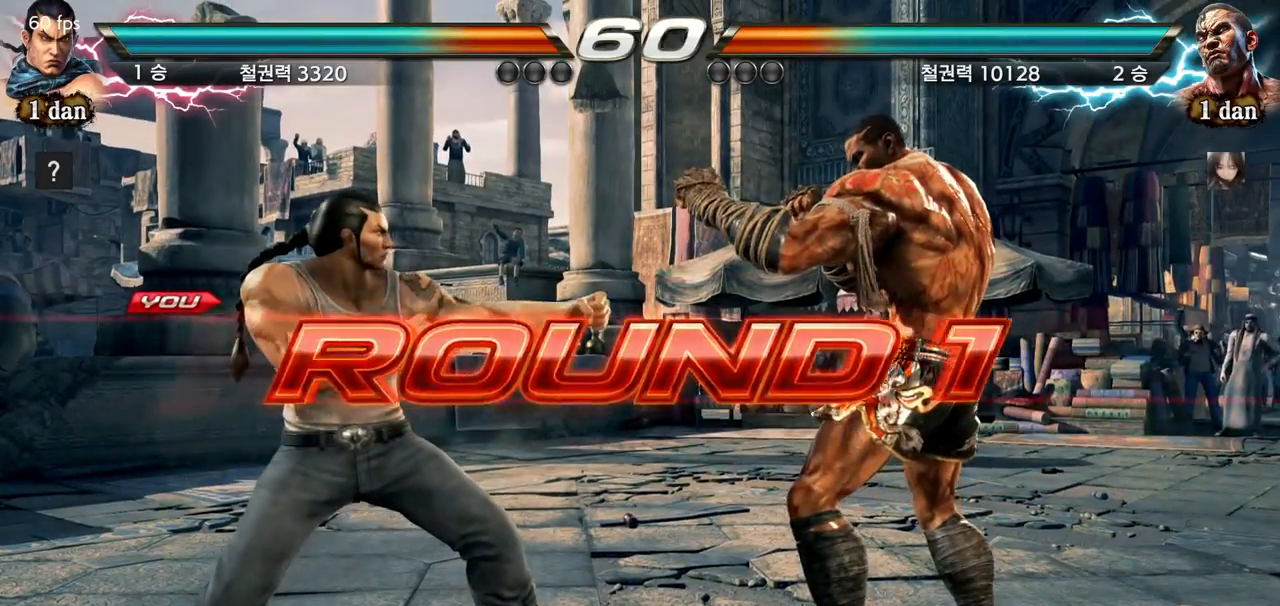
{"buttons": [], "left_stick": "center", "events": [[67, "left_stick", "right"], [133, "left_stick", "center"]]}
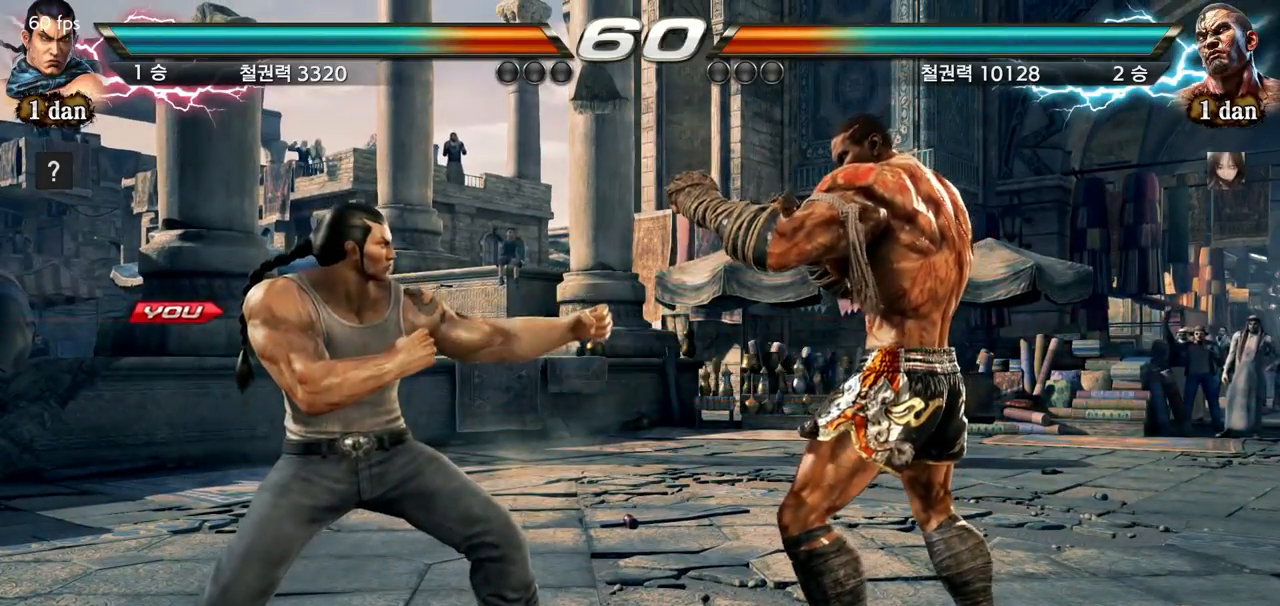
{"buttons": [], "left_stick": "center", "events": []}
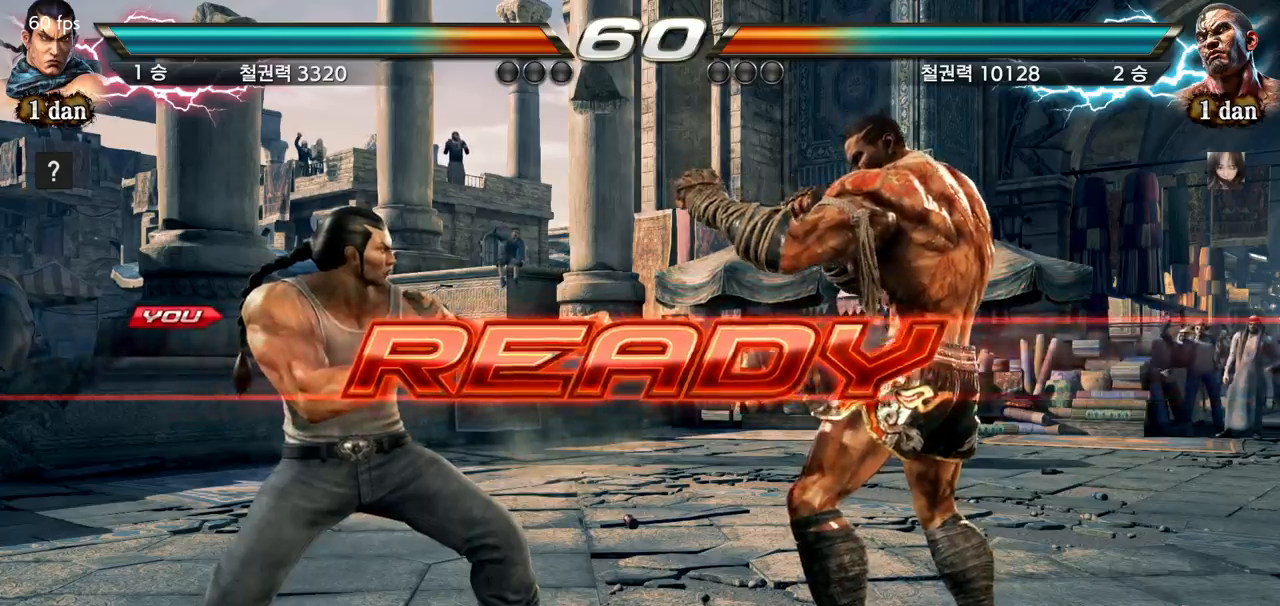
{"buttons": [], "left_stick": "center", "events": []}
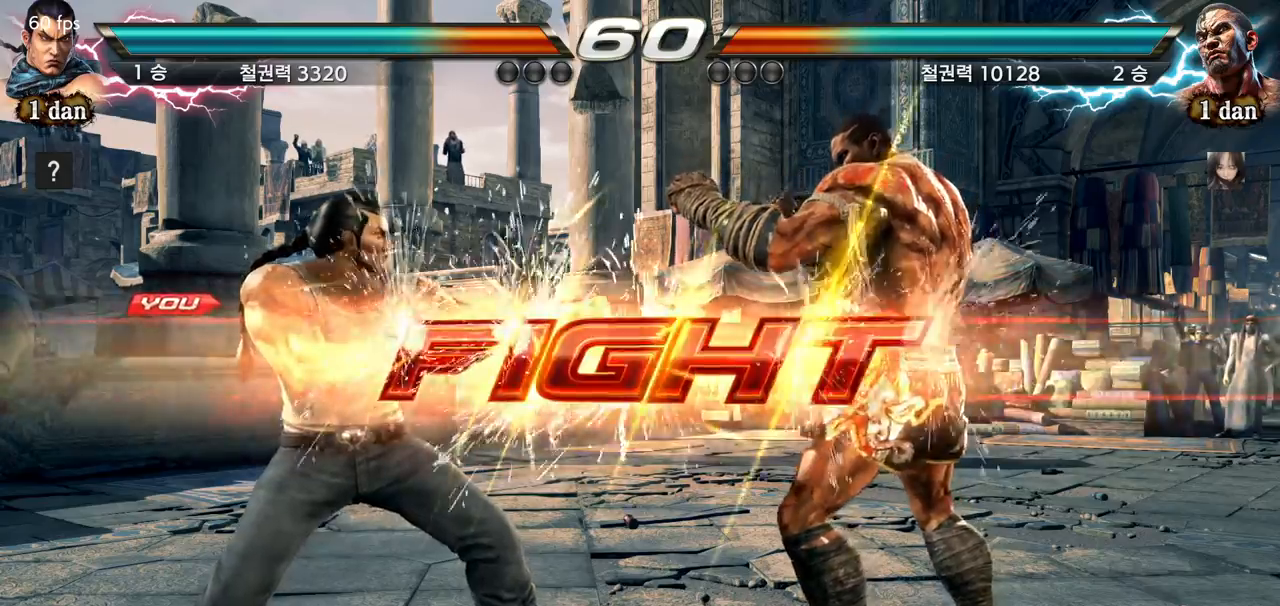
{"buttons": [], "left_stick": "left", "events": [[283, "left_stick", "left"], [333, "SQUARE", "down"], [467, "SQUARE", "up"]]}
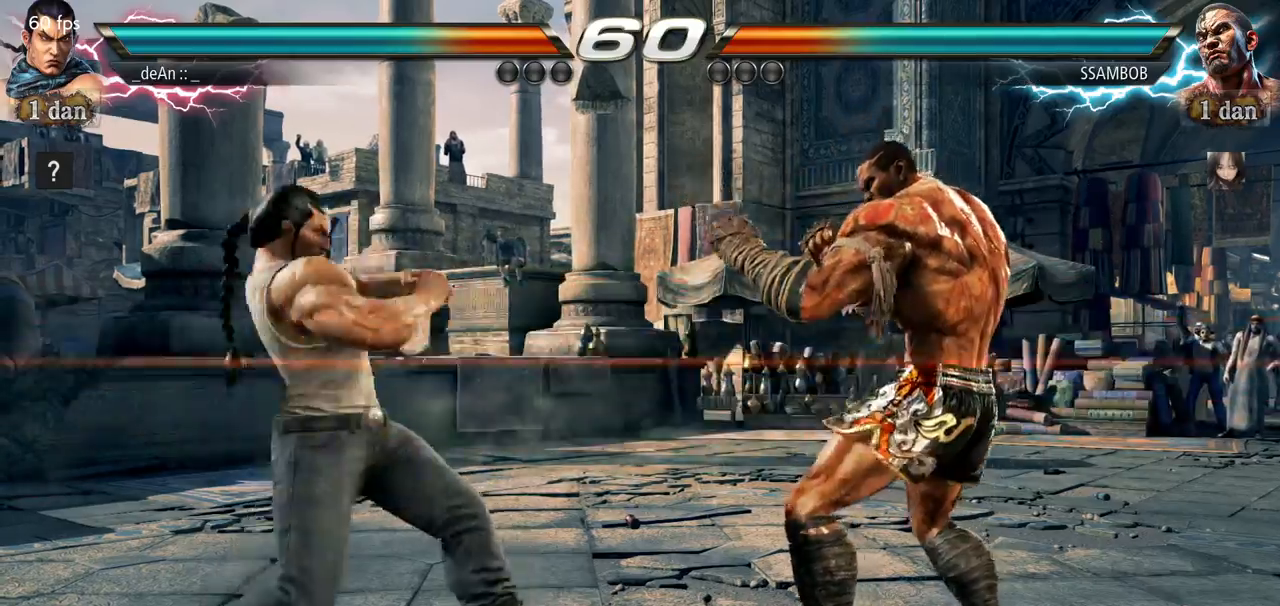
{"buttons": [], "left_stick": "left", "events": [[100, "left_stick", "center"], [467, "left_stick", "left"]]}
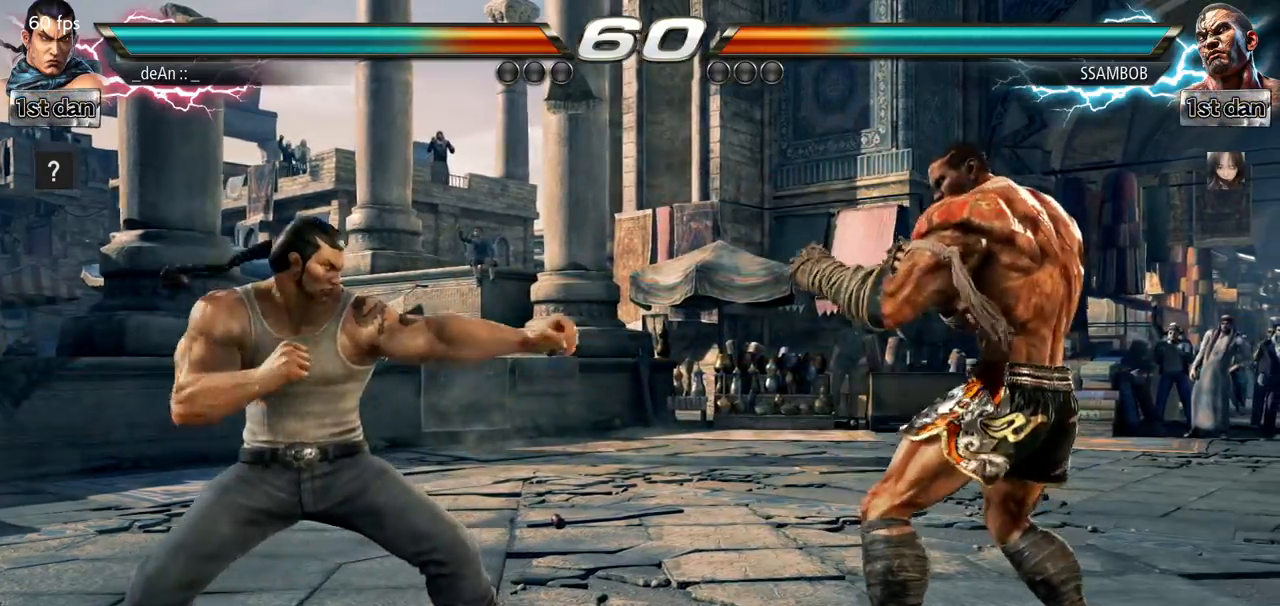
{"buttons": [], "left_stick": "center", "events": [[50, "left_stick", "center"], [116, "left_stick", "left"], [283, "left_stick", "down"], [400, "left_stick", "left"], [467, "left_stick", "center"]]}
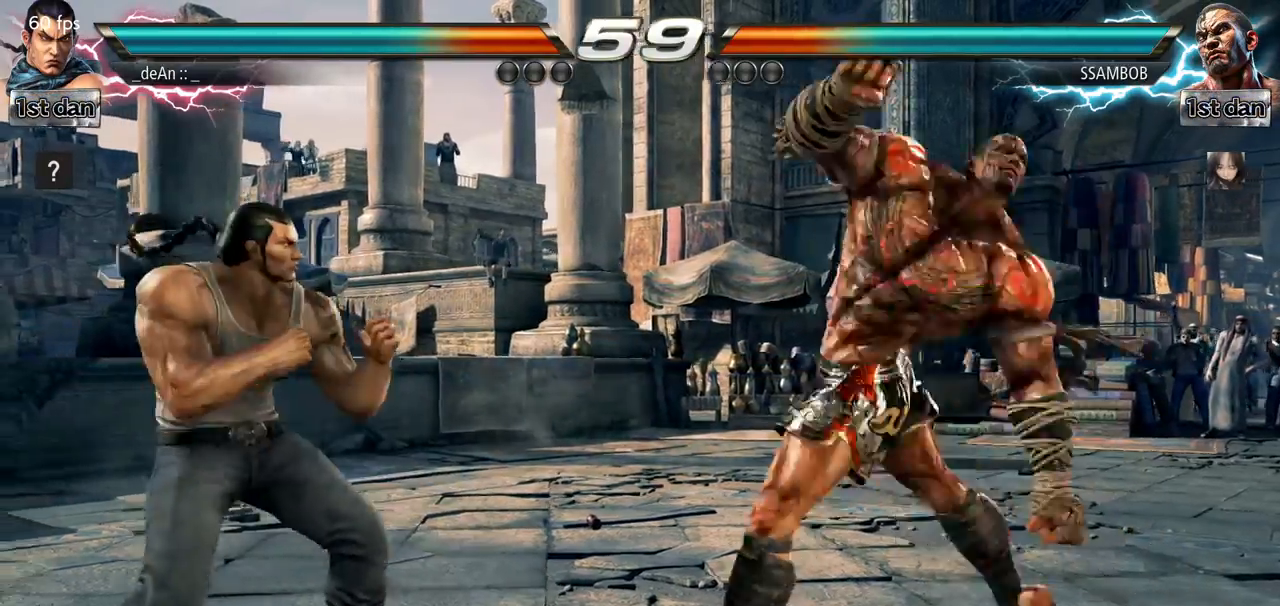
{"buttons": [], "left_stick": "right", "events": [[83, "left_stick", "left"], [367, "left_stick", "center"], [484, "left_stick", "right"]]}
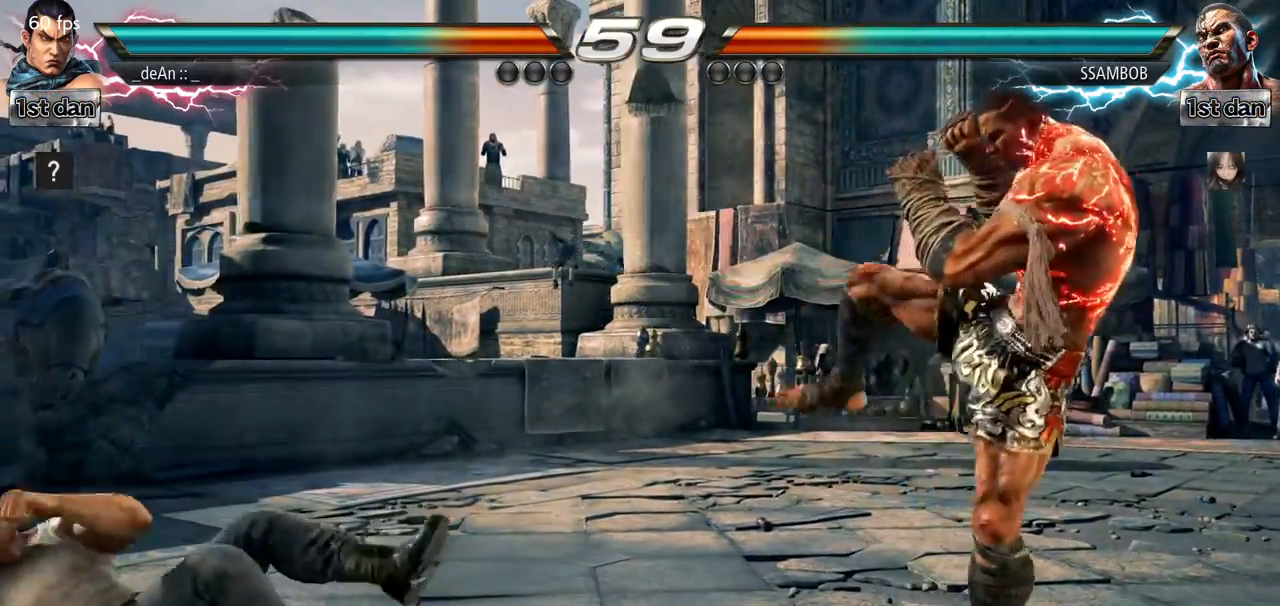
{"buttons": [], "left_stick": "center", "events": [[50, "left_stick", "center"], [116, "left_stick", "right"], [233, "left_stick", "center"], [283, "left_stick", "left"], [433, "left_stick", "center"]]}
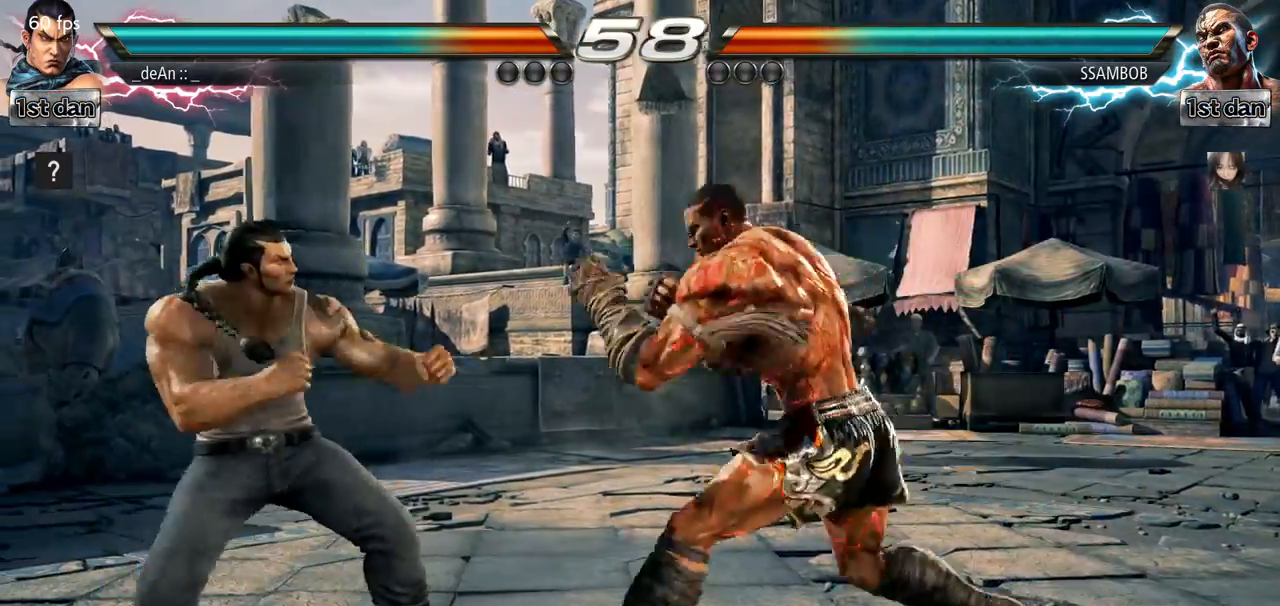
{"buttons": ["CIRCLE"], "left_stick": "center"}
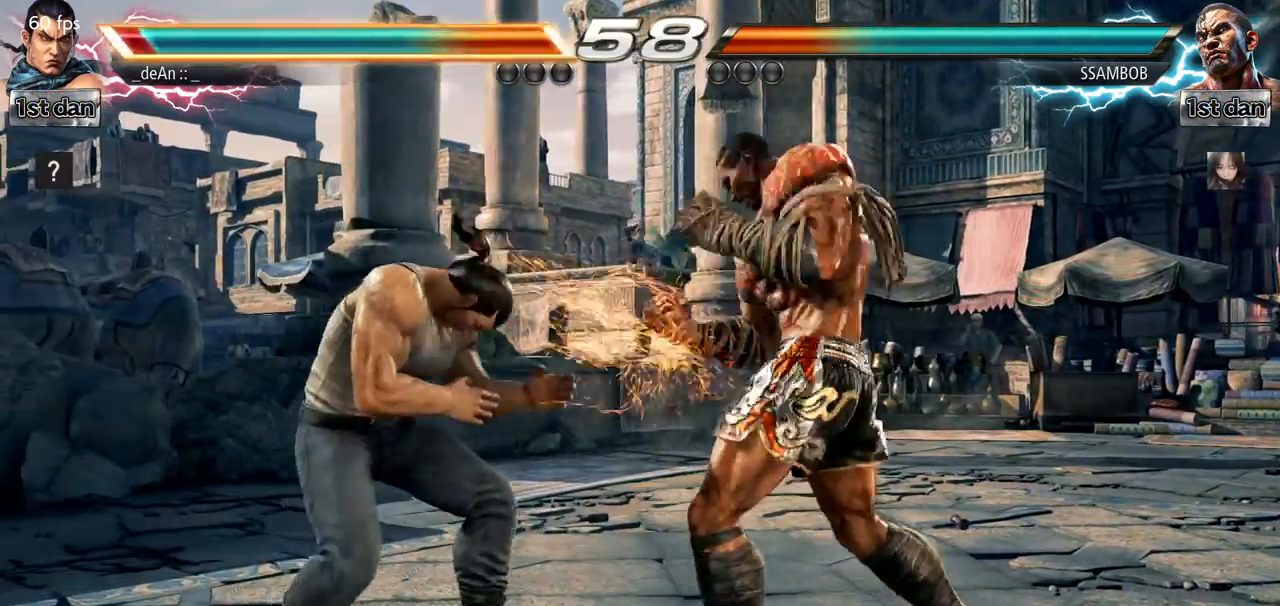
{"buttons": [], "left_stick": "left", "events": [[101, "CIRCLE", "up"], [217, "left_stick", "left"], [301, "left_stick", "center"], [384, "left_stick", "left"]]}
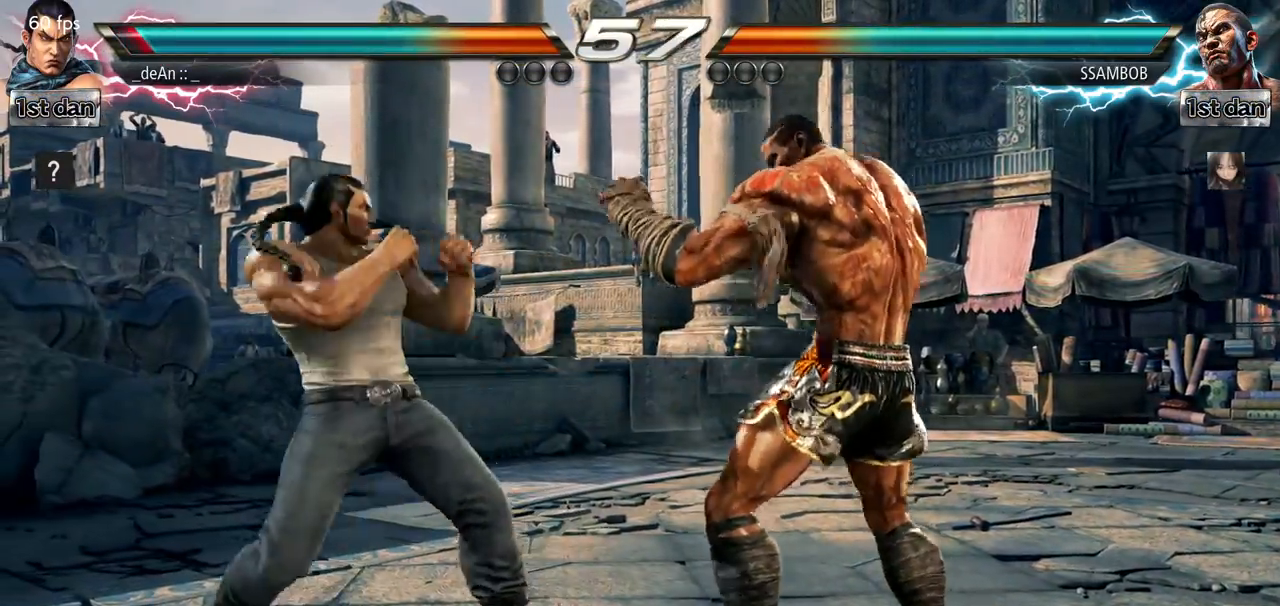
{"buttons": [], "left_stick": "left", "events": [[167, "left_stick", "center"], [467, "left_stick", "left"]]}
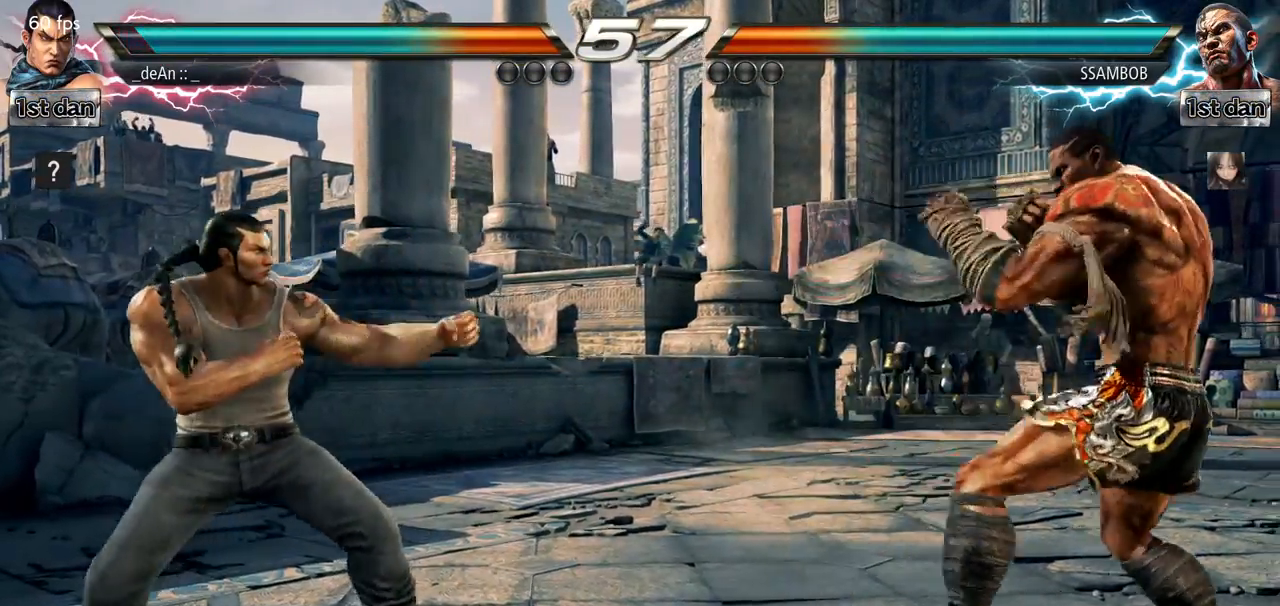
{"buttons": [], "left_stick": "left", "events": [[66, "left_stick", "center"], [166, "left_stick", "left"], [250, "left_stick", "down"], [367, "left_stick", "center"], [433, "left_stick", "left"]]}
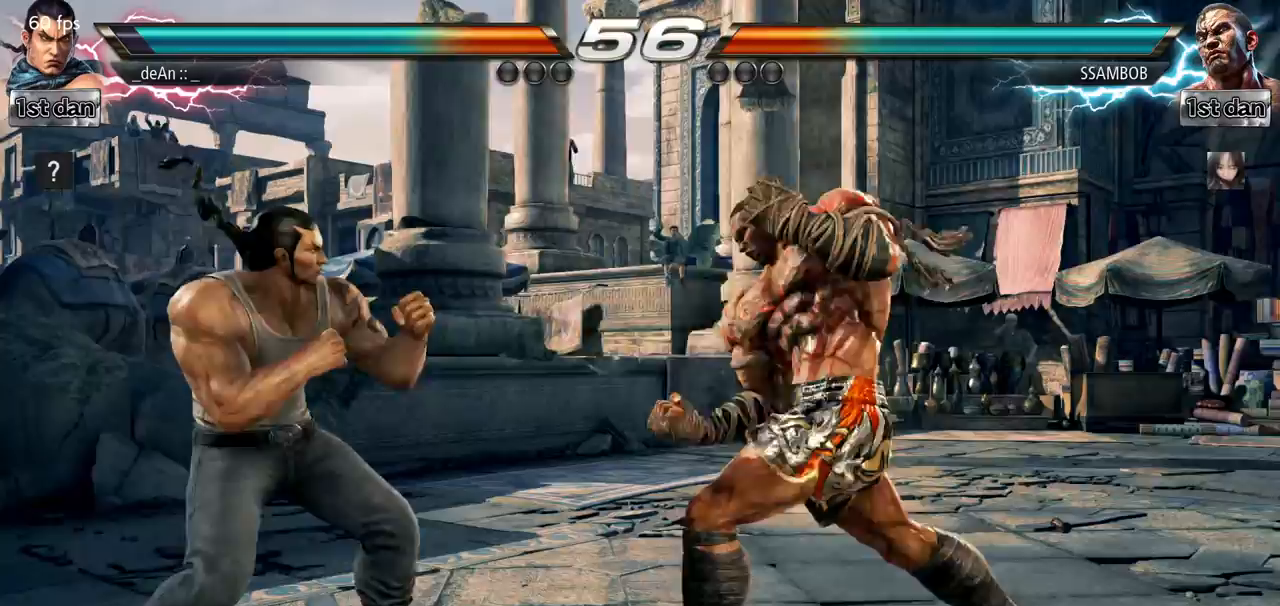
{"buttons": [], "left_stick": "left", "events": [[217, "left_stick", "center"], [484, "left_stick", "left"]]}
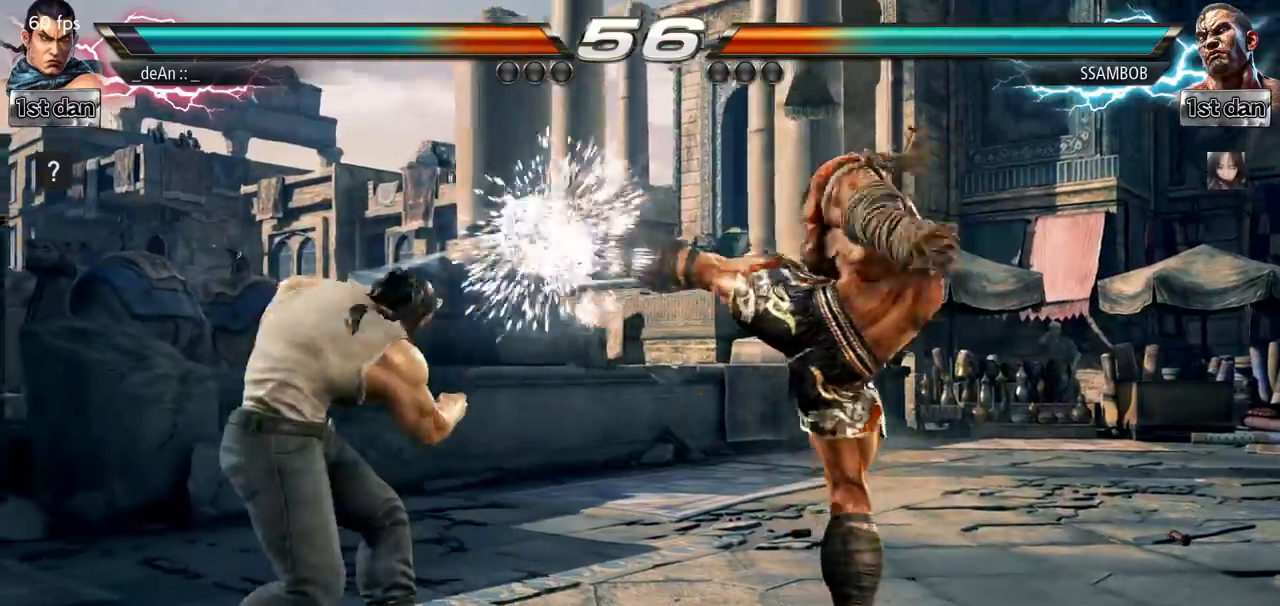
{"buttons": ["SQUARE"], "left_stick": "center", "events": [[84, "left_stick", "center"], [167, "left_stick", "right"], [284, "left_stick", "center"], [368, "SQUARE", "down"]]}
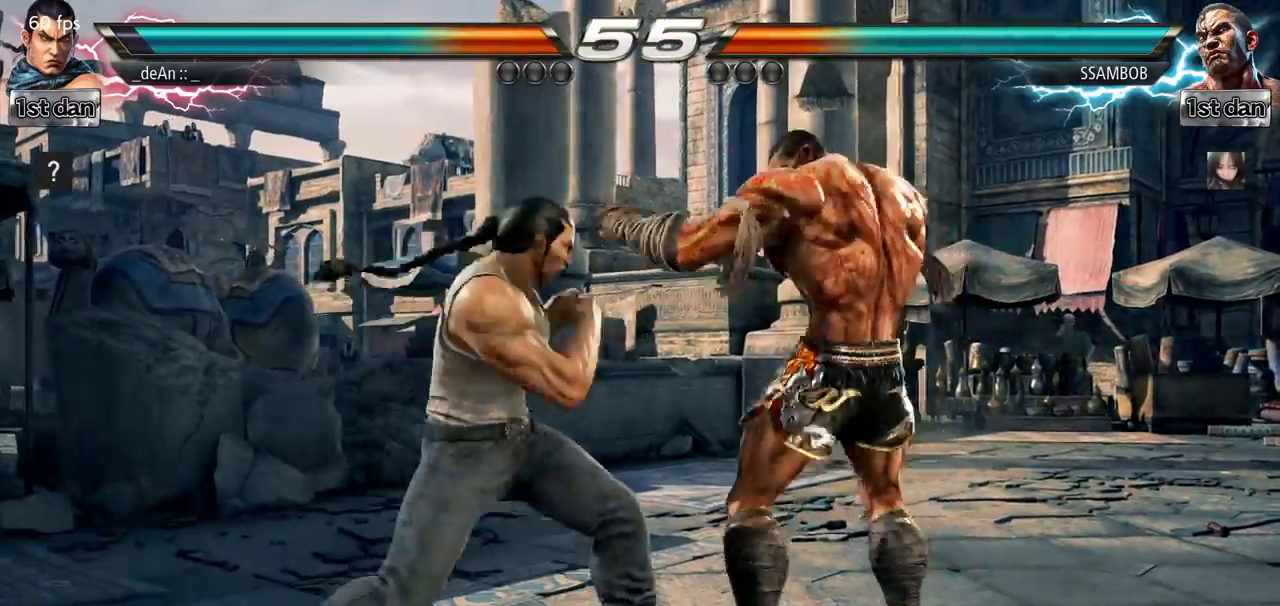
{"buttons": [], "left_stick": "left", "events": [[17, "SQUARE", "up"], [217, "left_stick", "left"], [267, "CIRCLE", "down"], [384, "CIRCLE", "up"]]}
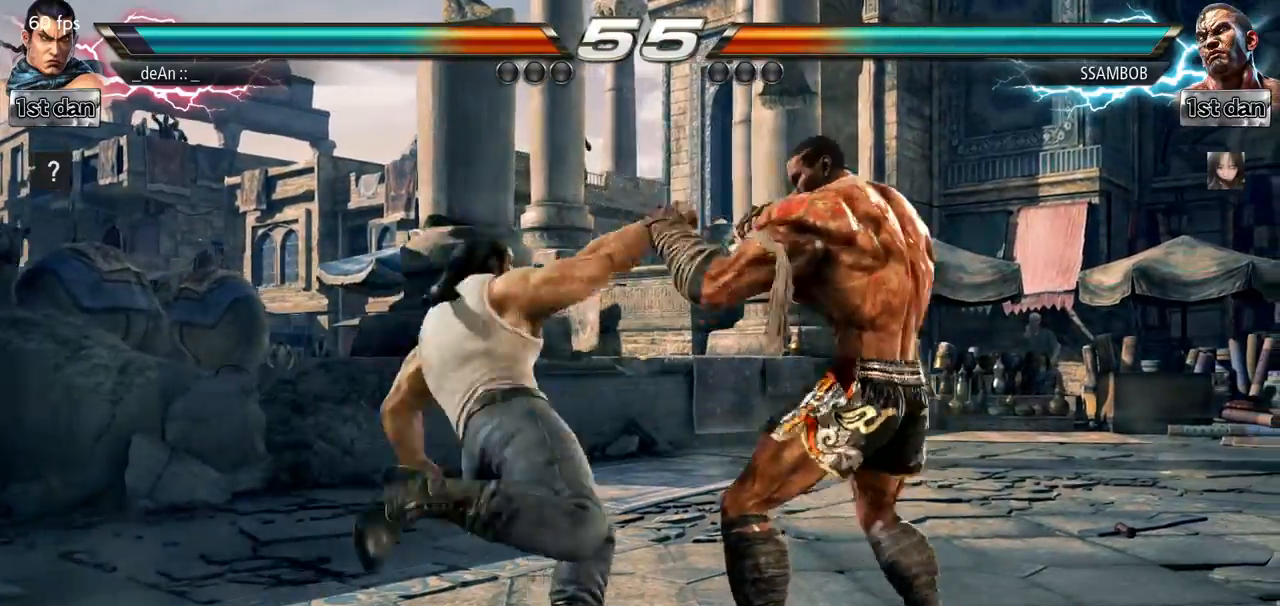
{"buttons": ["SQUARE"], "left_stick": "center", "events": [[17, "left_stick", "center"], [467, "SQUARE", "down"]]}
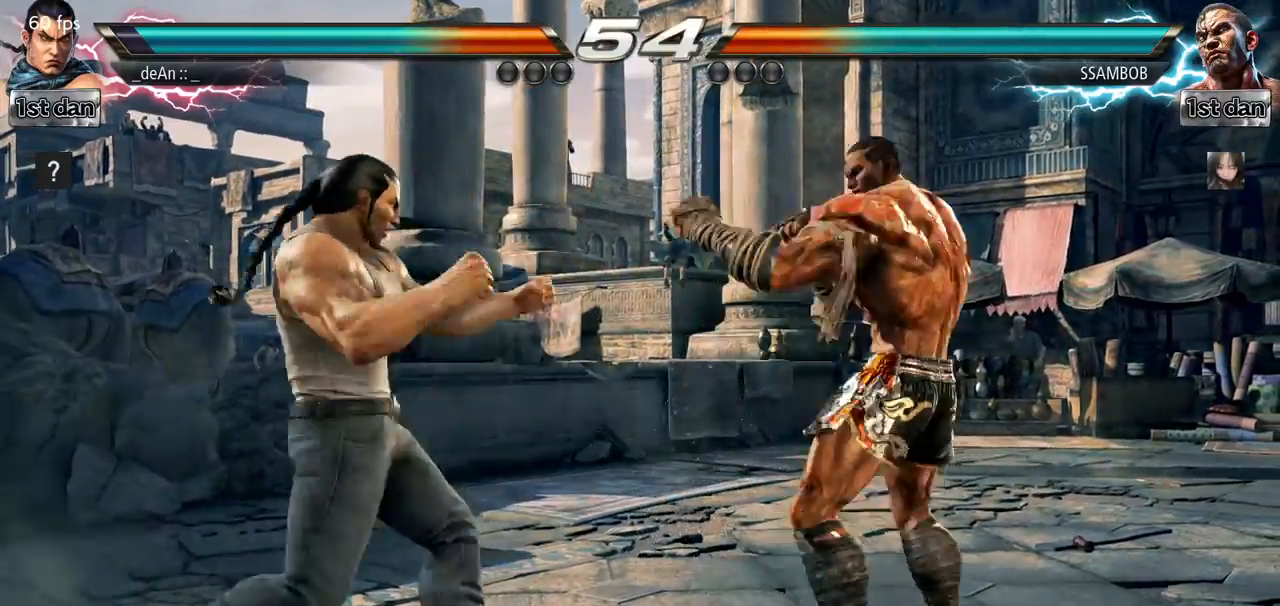
{"buttons": [], "left_stick": "left", "events": [[134, "SQUARE", "up"], [367, "left_stick", "left"]]}
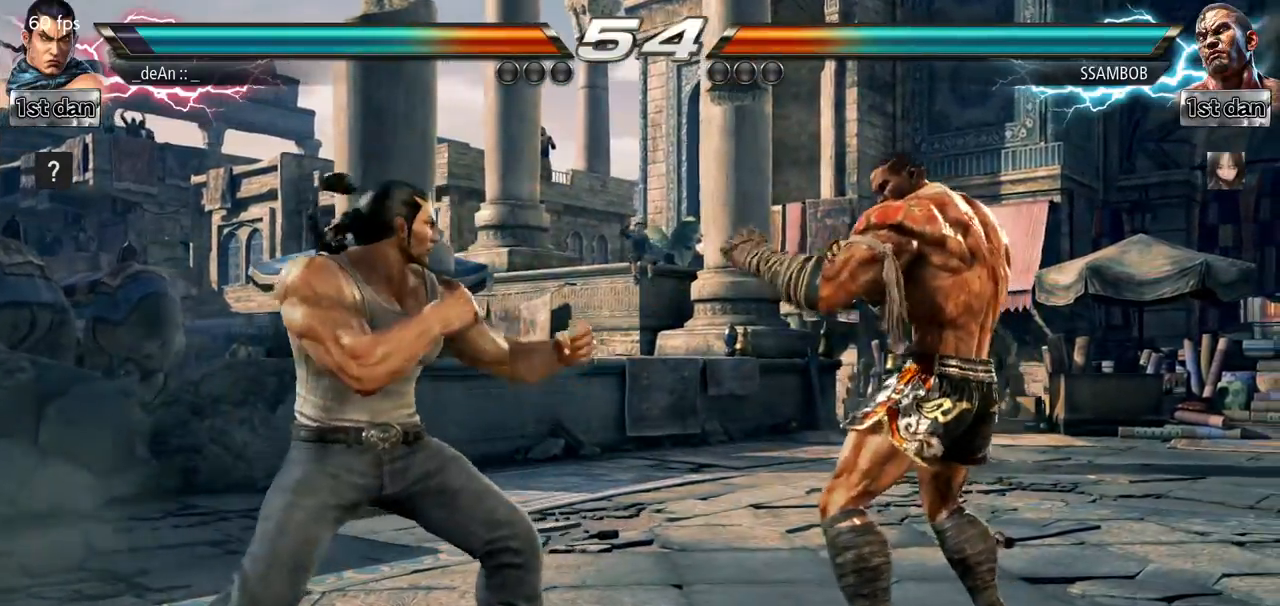
{"buttons": [], "left_stick": "left", "events": []}
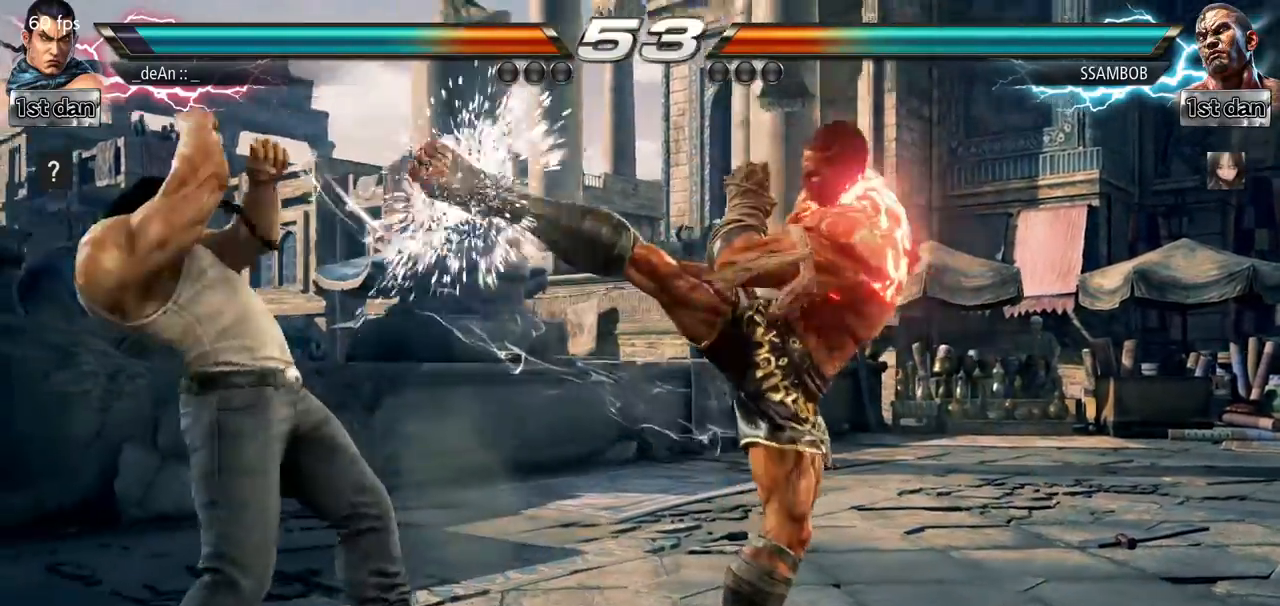
{"buttons": [], "left_stick": "center", "events": [[84, "left_stick", "center"], [351, "left_stick", "right"], [401, "left_stick", "center"]]}
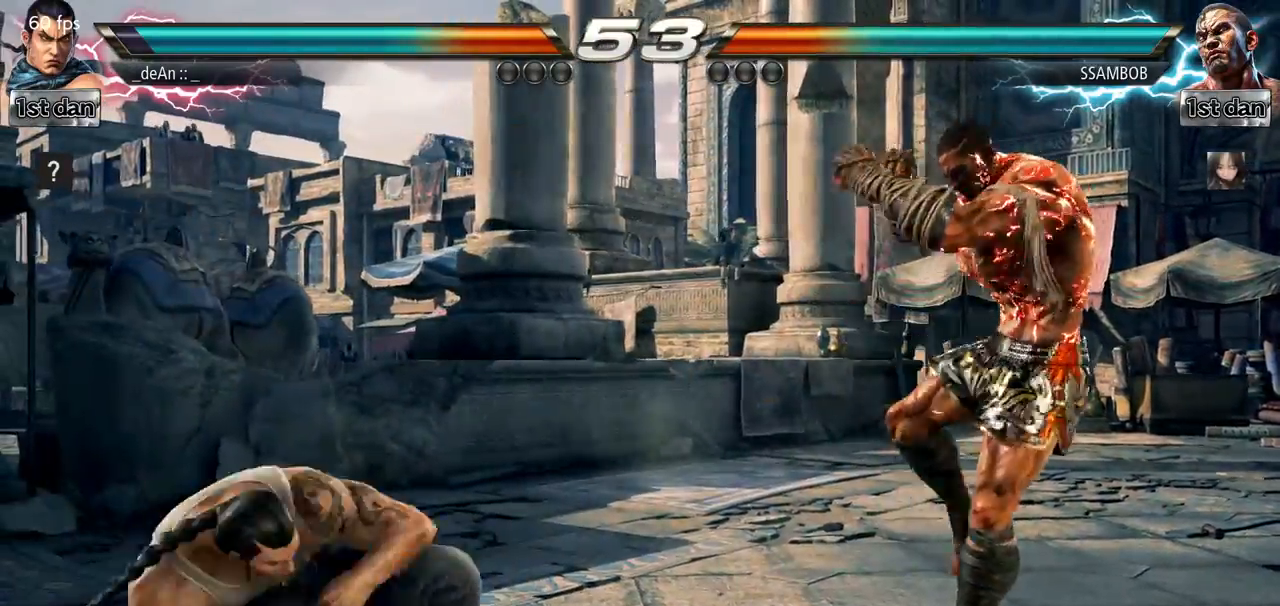
{"buttons": [], "left_stick": "left", "events": [[167, "left_stick", "left"], [300, "left_stick", "center"], [384, "left_stick", "left"]]}